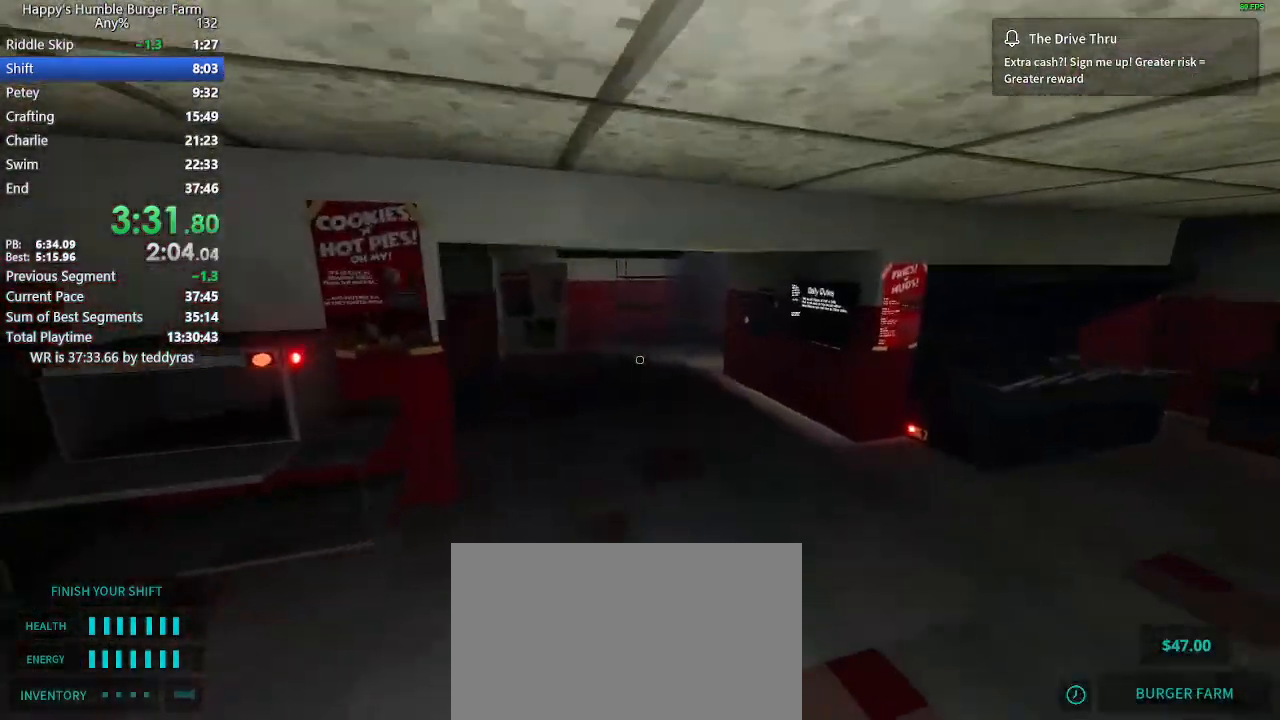
Gameplay with keyboard and mouse; each line is a JSON object with the keys and mouse buttons held at the frame after it. "events" lists presses ("down") and releases ("up") of "1", "2", "3", "4", "5", "a", "alt", "c", "caps_lock", "ctrl", "d", "e", "f", "g", "q", "r", "s", "shift", "space", "t", "tab", "v", "w", "x", "z" and "mouse_wheel" between this image and that frame as [ms after this image, input, new state], when the widget could be followed in between. "mouse_wheel" = the "wheel" button of the "mouse" list. No other keys are recorded. "wheel" means that the mouse wheel is clicked or scrolled. "mouse_move" is the direction in which the mouse moves at that frame (one of eight, or "still"), when it could be read.
{"keys": ["shift", "w"], "mouse": [], "mouse_move": "still", "events": []}
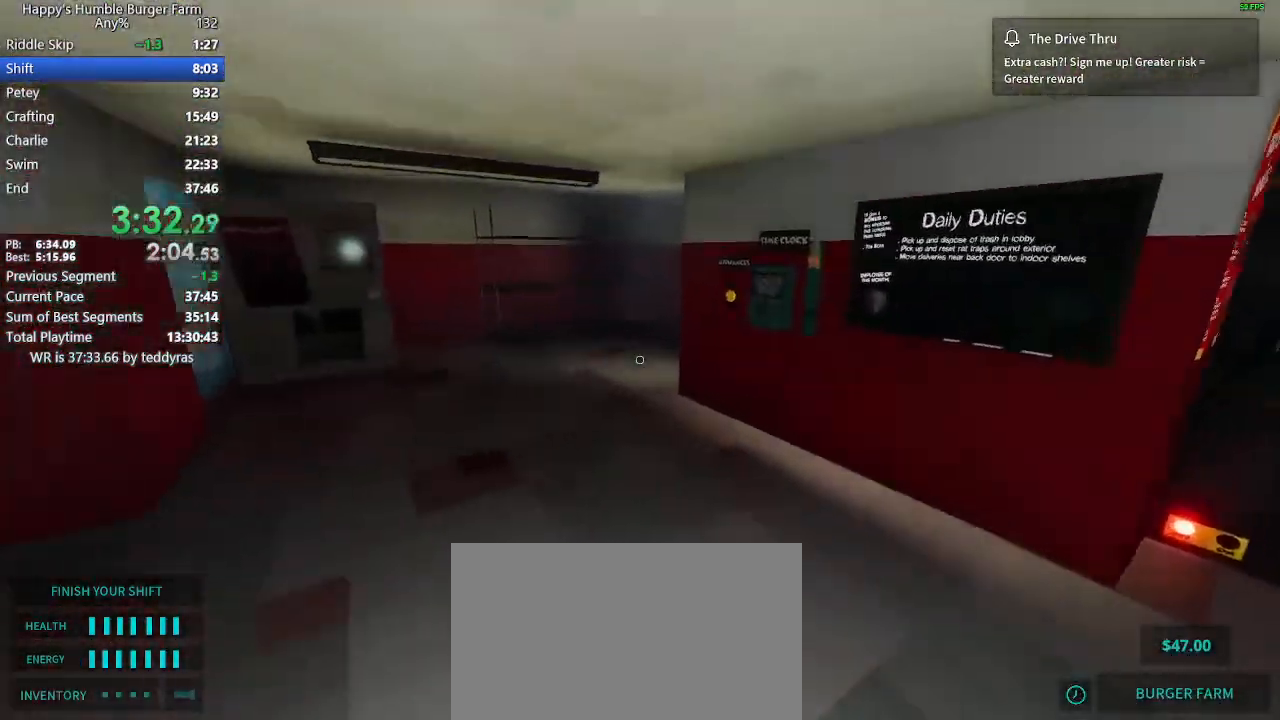
{"keys": ["shift", "w"], "mouse": [], "mouse_move": "still", "events": []}
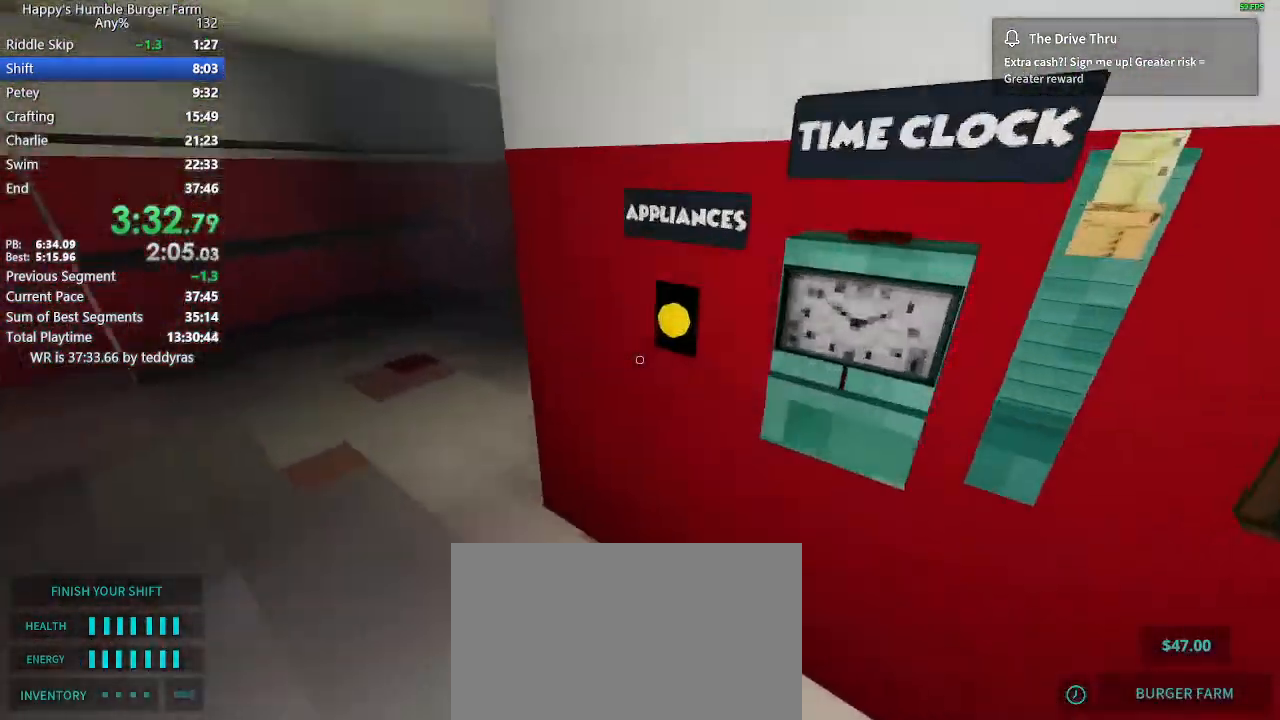
{"keys": [], "mouse": [], "mouse_move": "still", "events": [[17, "w", "up"], [67, "shift", "up"]]}
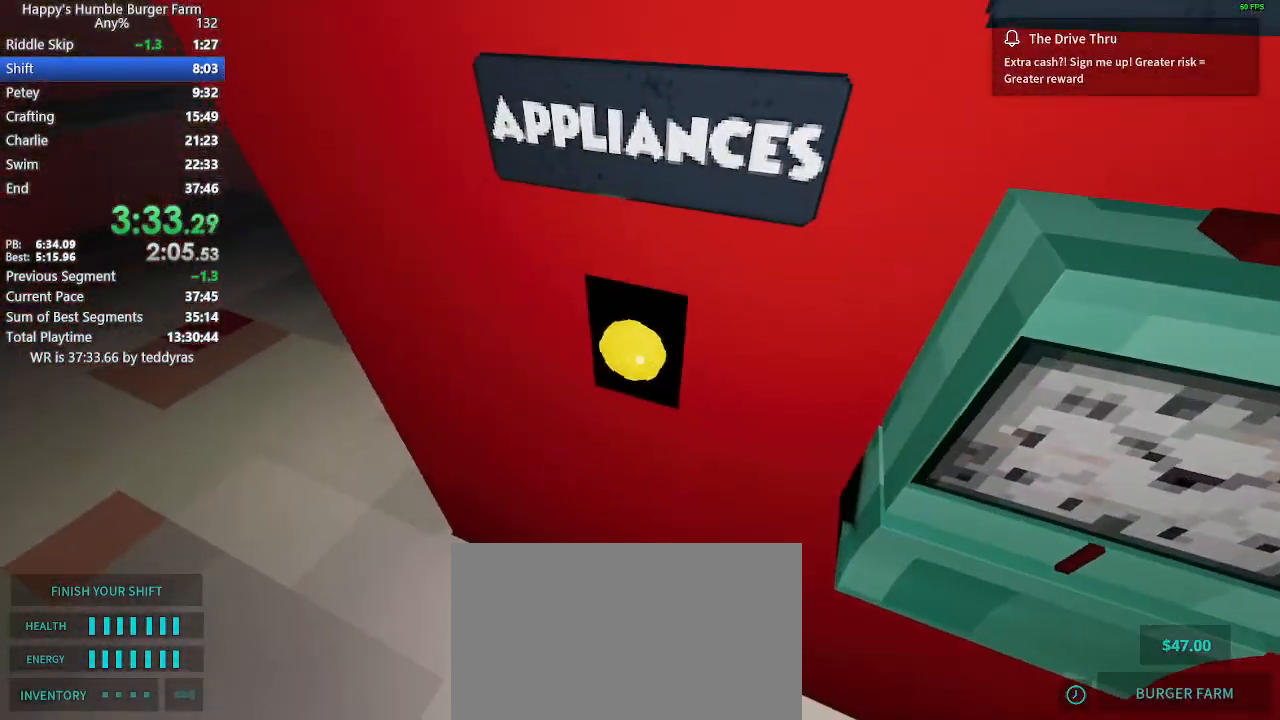
{"keys": ["shift", "w"], "mouse": [], "mouse_move": "still", "events": [[133, "shift", "down"], [133, "w", "down"]]}
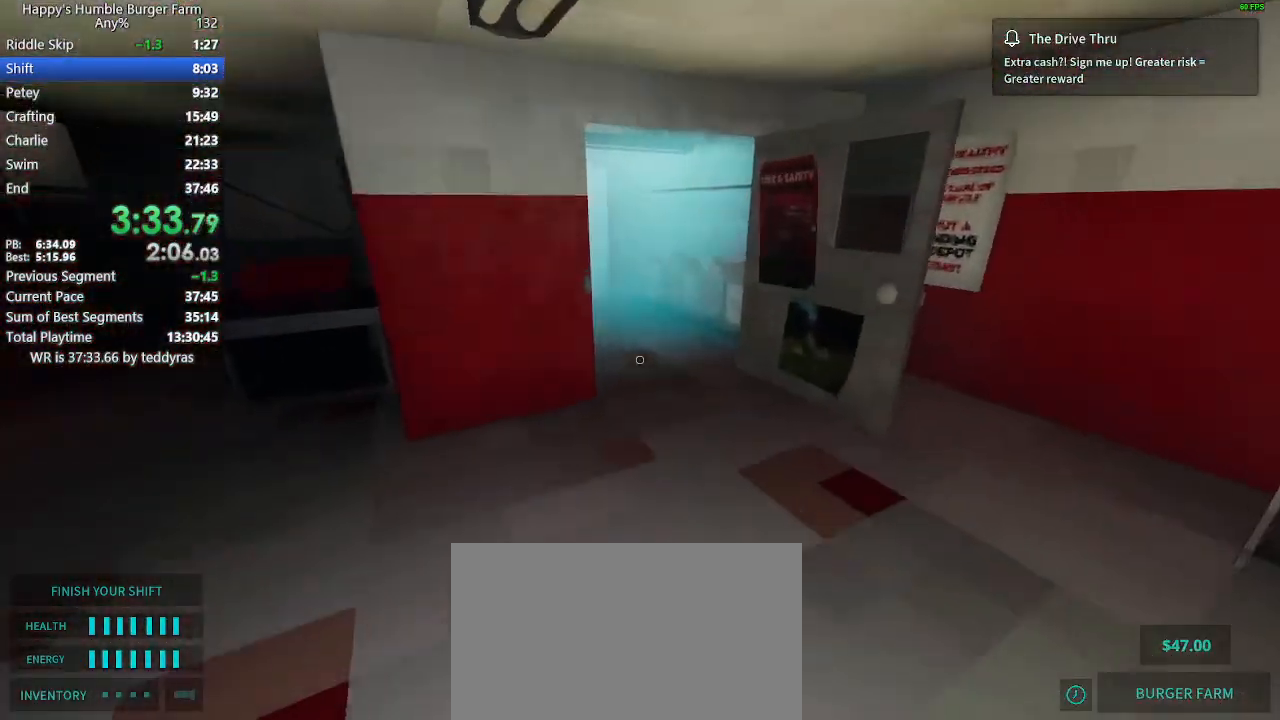
{"keys": ["shift", "w"], "mouse": [], "mouse_move": "still", "events": []}
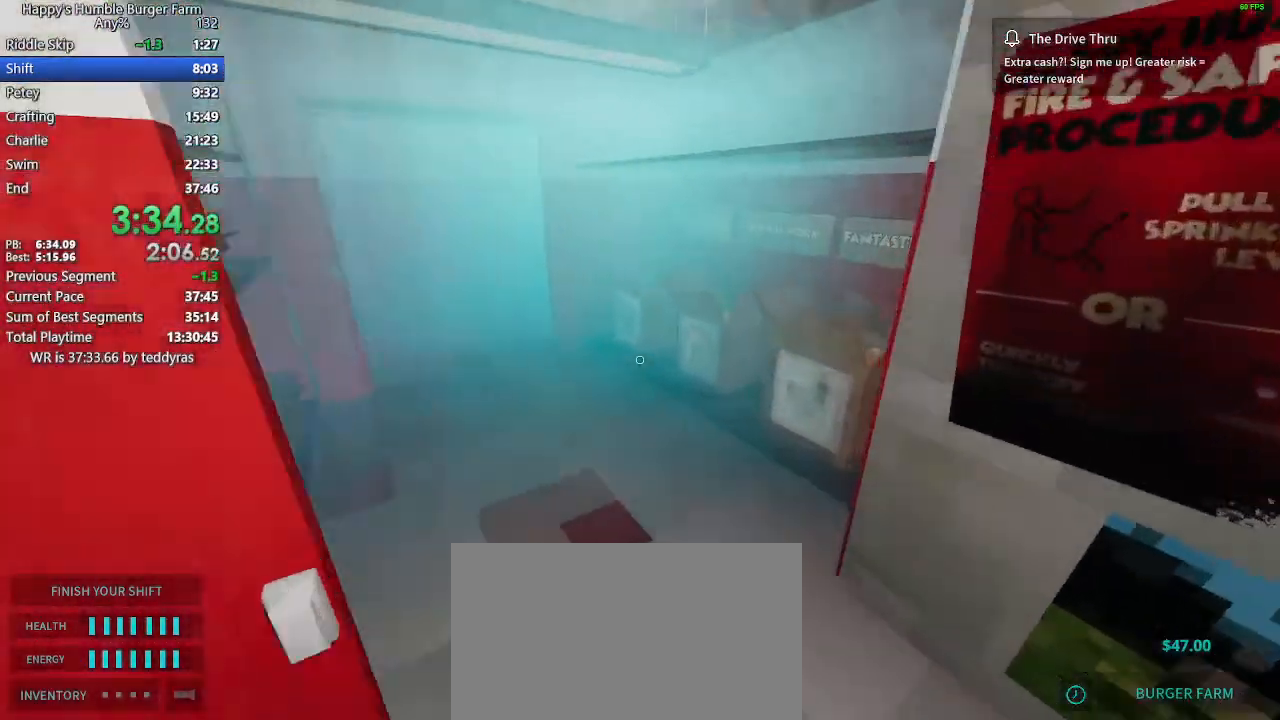
{"keys": ["shift", "w"], "mouse": [], "mouse_move": "left", "events": []}
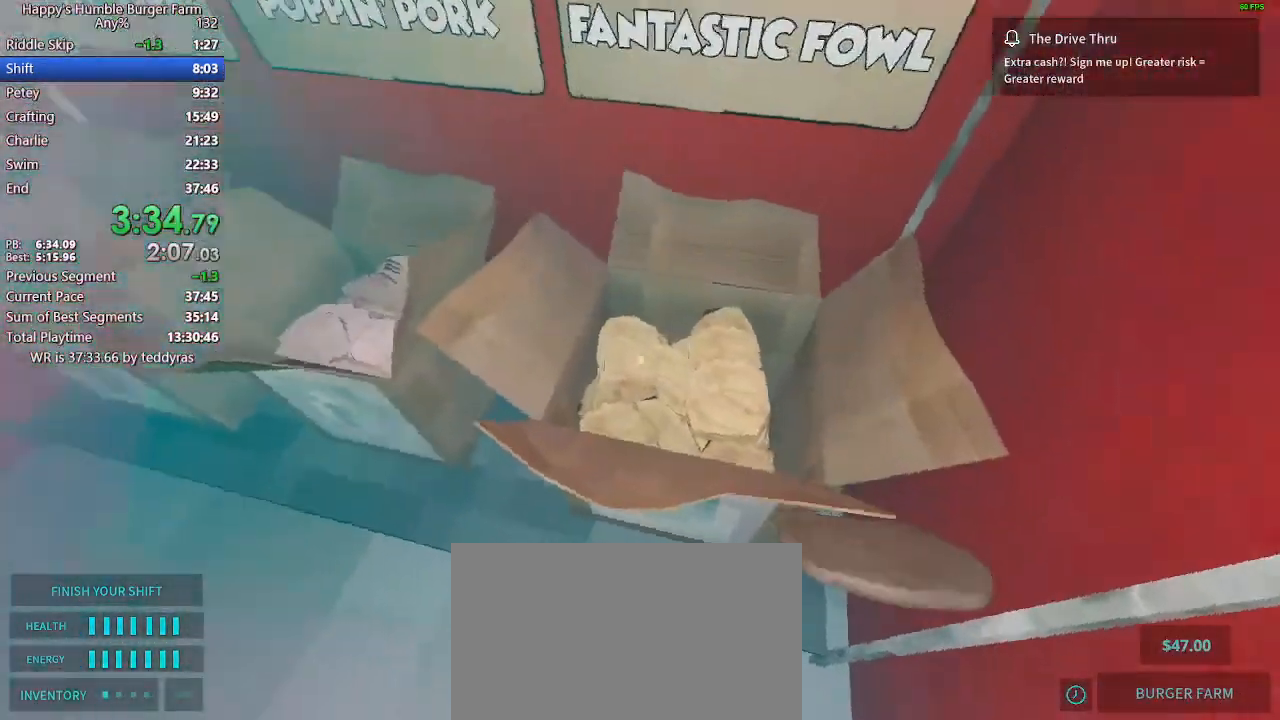
{"keys": [], "mouse": [], "mouse_move": "right", "events": [[500, "shift", "up"], [500, "w", "up"]]}
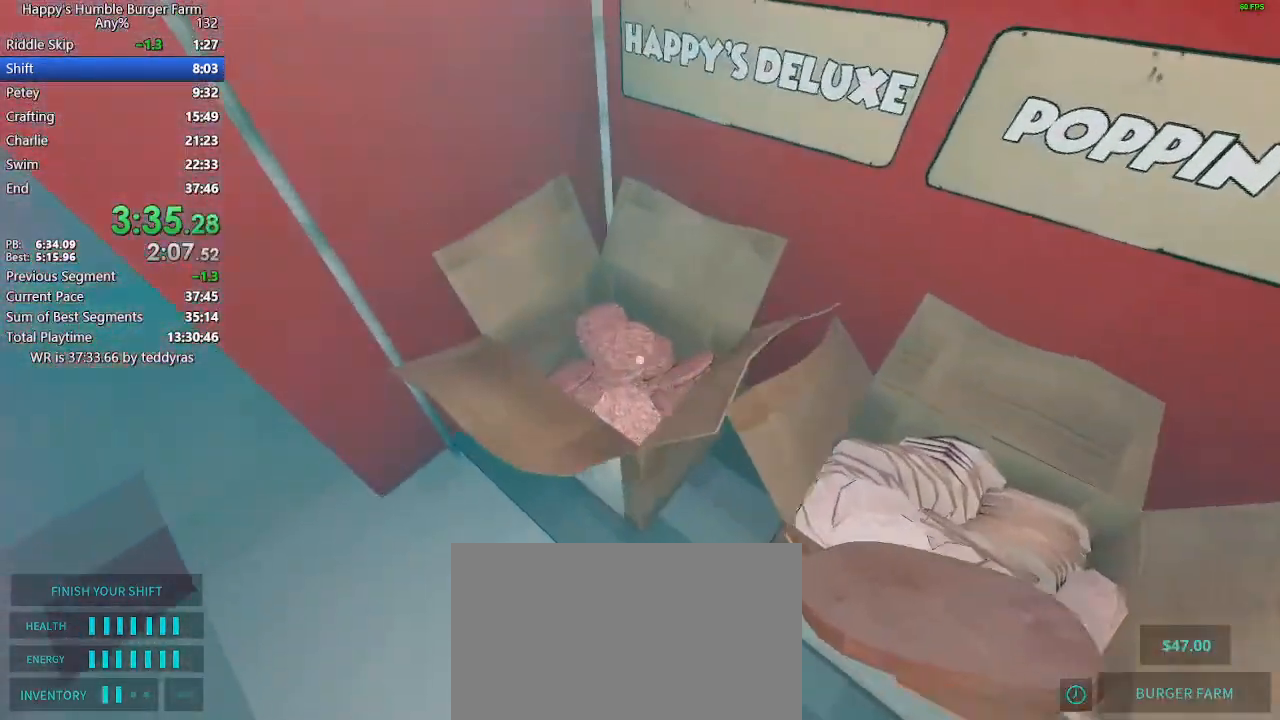
{"keys": [], "mouse": [], "mouse_move": "left", "events": []}
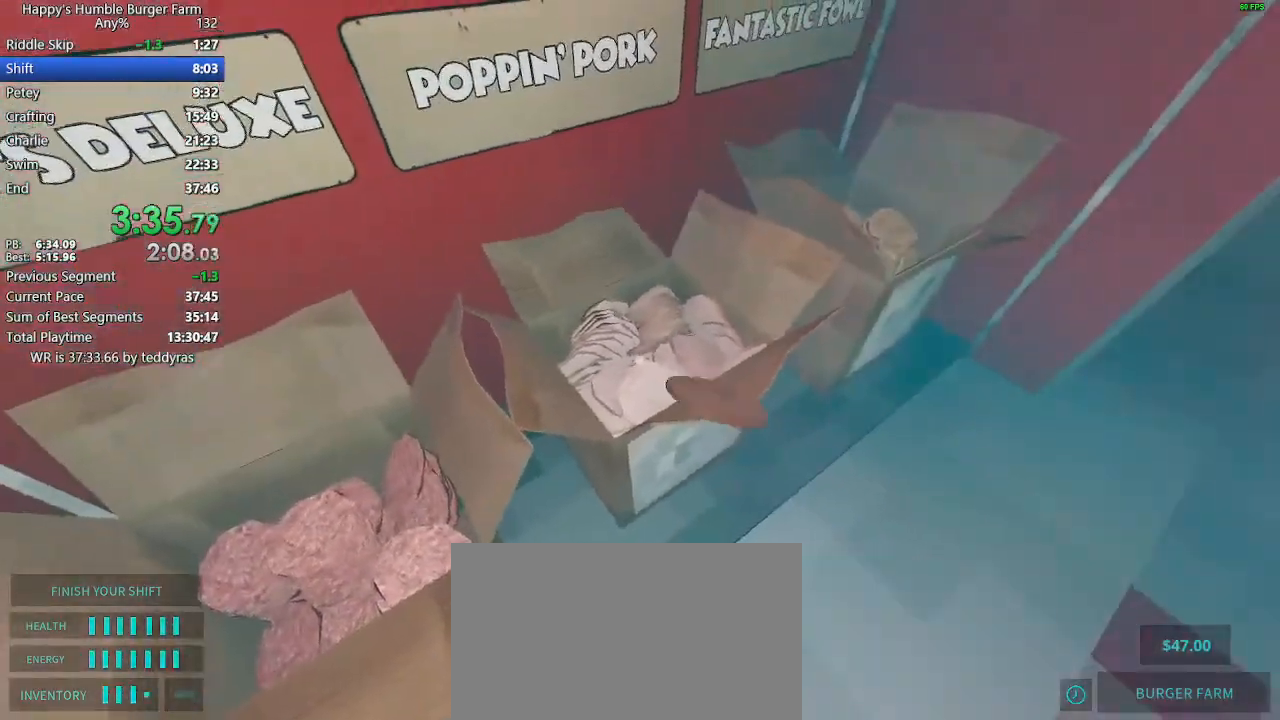
{"keys": ["shift", "w"], "mouse": [], "mouse_move": "still", "events": [[67, "shift", "down"], [67, "w", "down"]]}
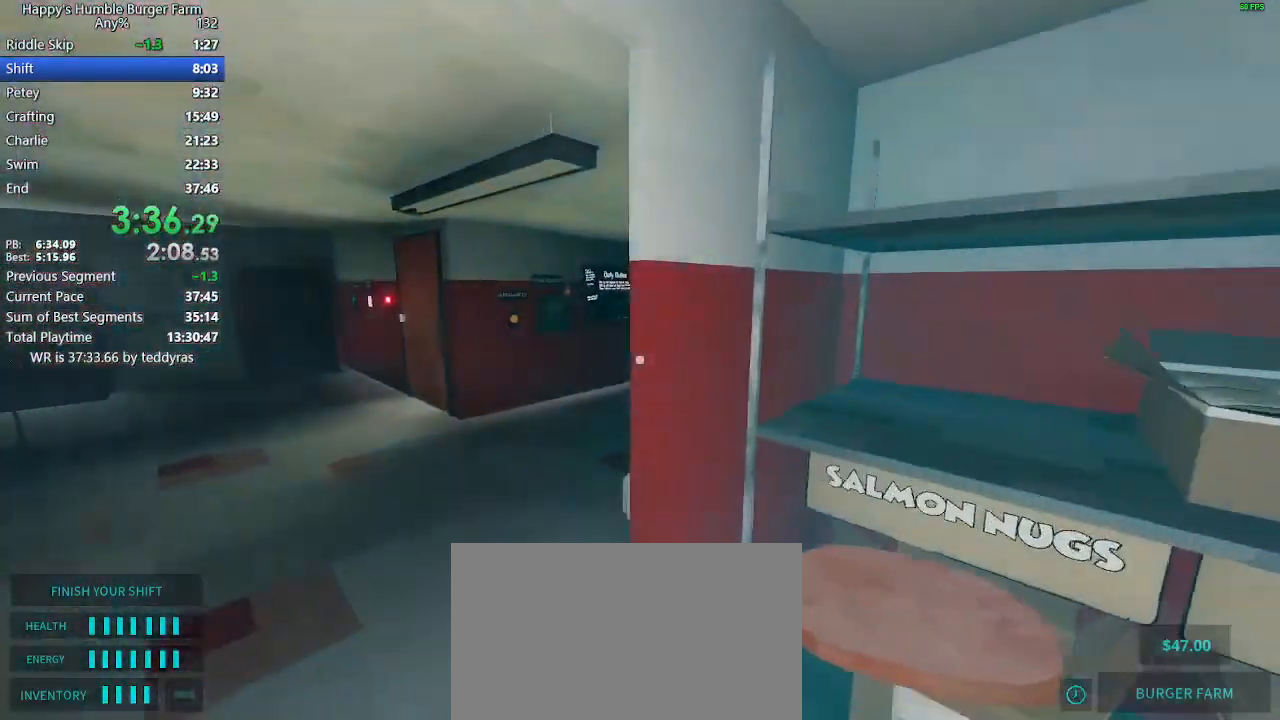
{"keys": ["shift", "w"], "mouse": [], "mouse_move": "still", "events": []}
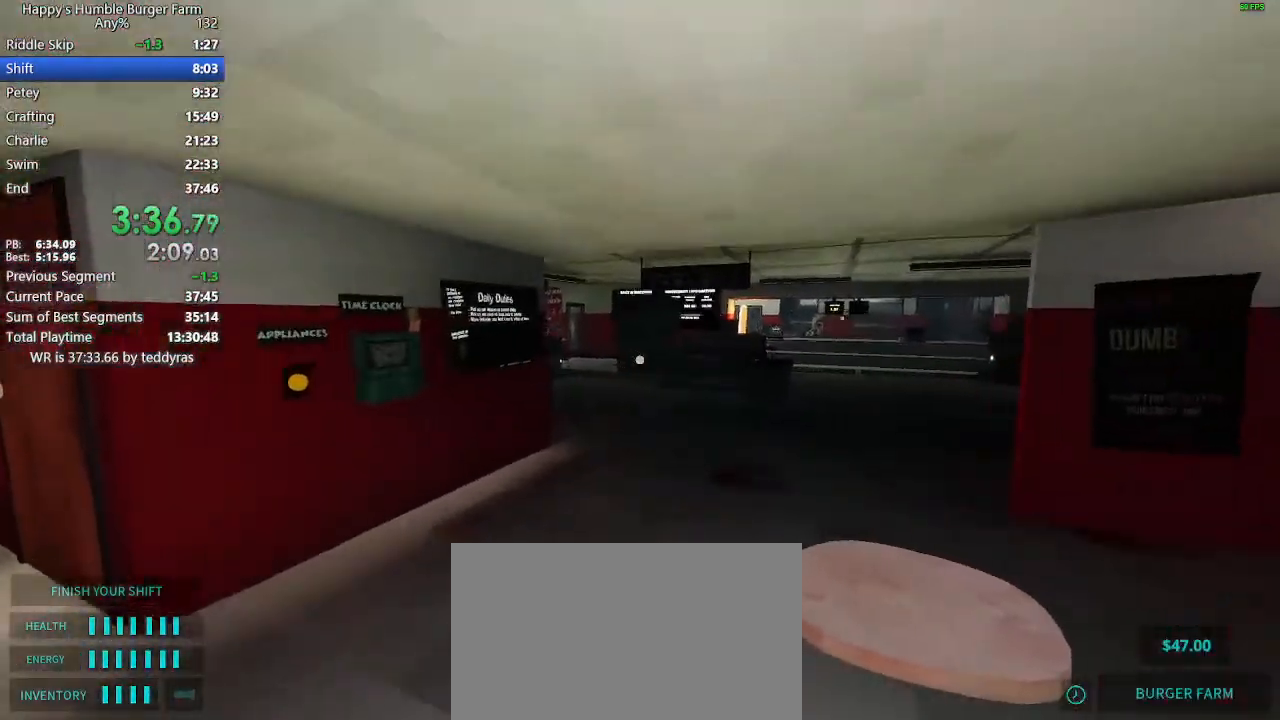
{"keys": ["shift", "w"], "mouse": [], "mouse_move": "still", "events": [[50, "space", "down"], [133, "ctrl", "down"], [283, "space", "up"], [333, "ctrl", "up"]]}
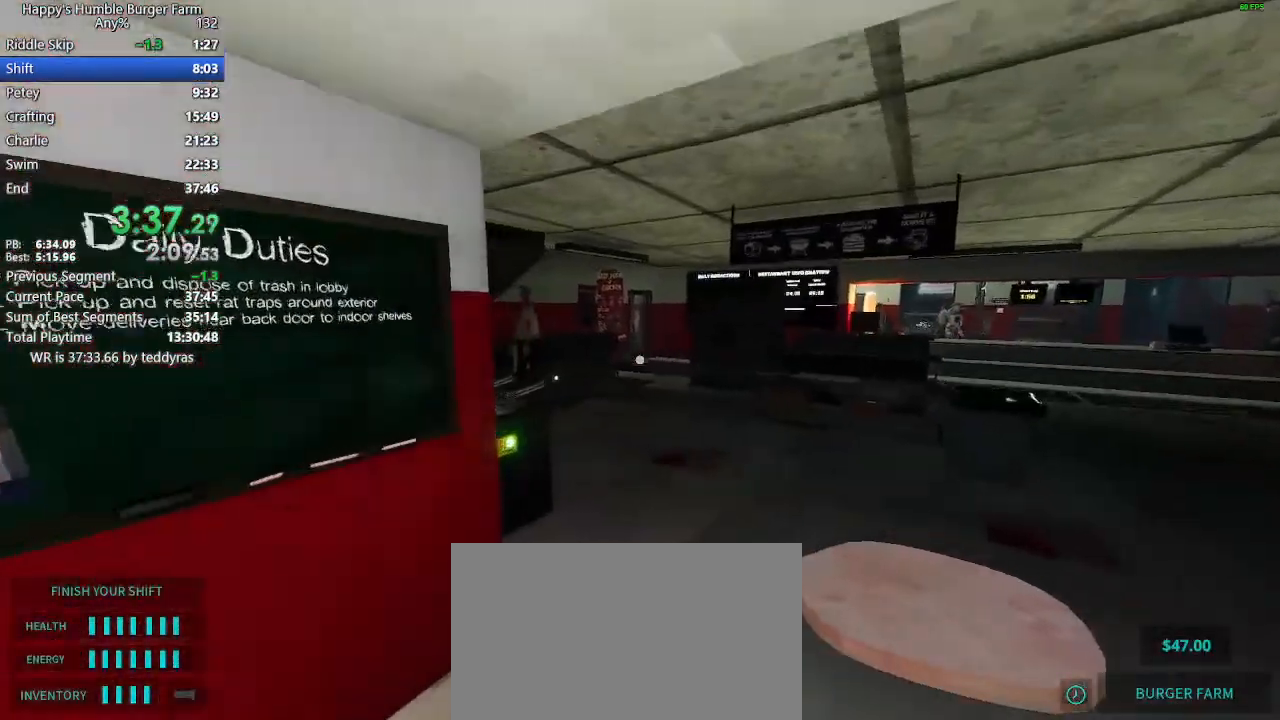
{"keys": ["shift", "space", "w"], "mouse": [], "mouse_move": "still", "events": [[483, "space", "down"]]}
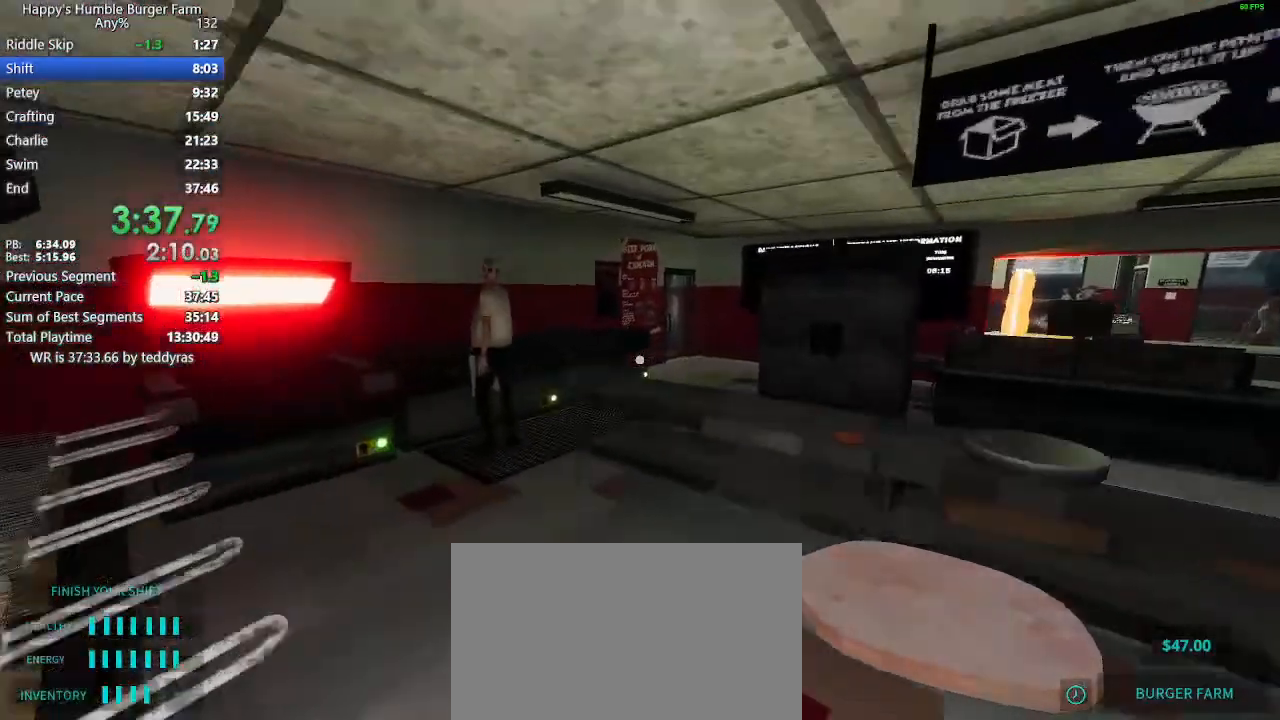
{"keys": ["shift", "w"], "mouse": [], "mouse_move": "left", "events": [[83, "ctrl", "down"], [317, "ctrl", "up"], [317, "space", "up"]]}
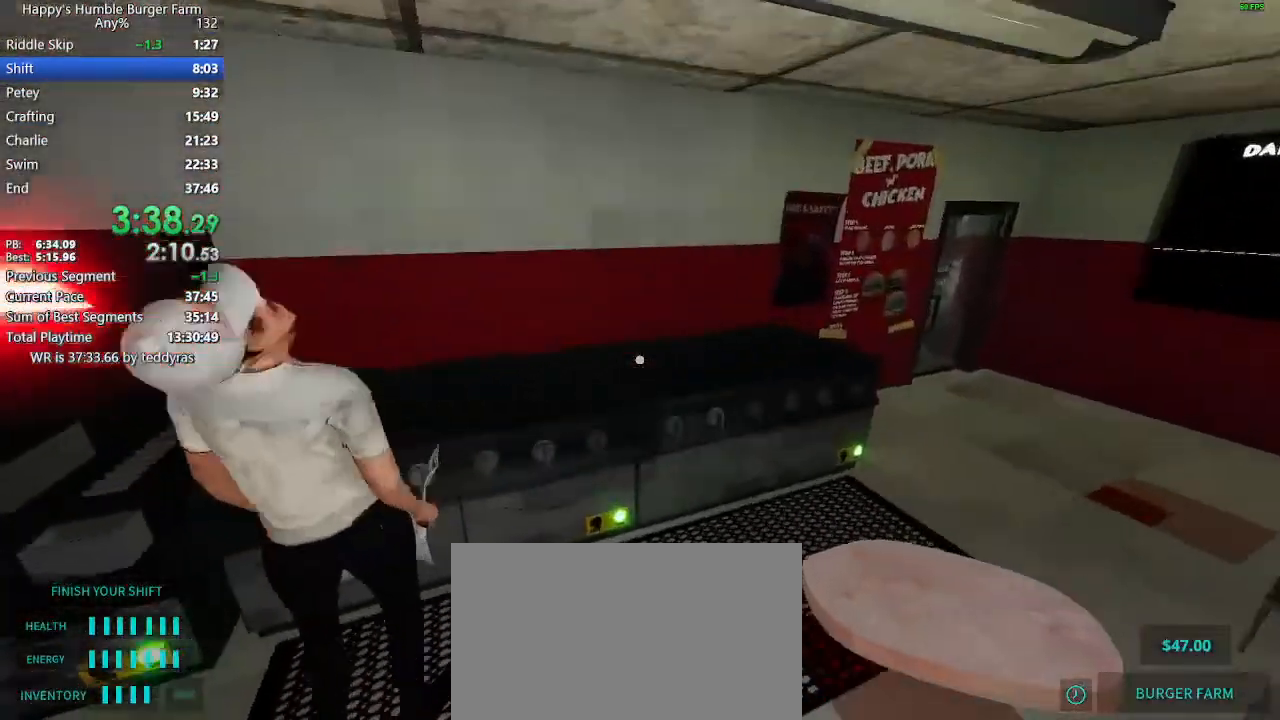
{"keys": [], "mouse": [], "mouse_move": "still", "events": [[283, "w", "up"], [333, "shift", "up"]]}
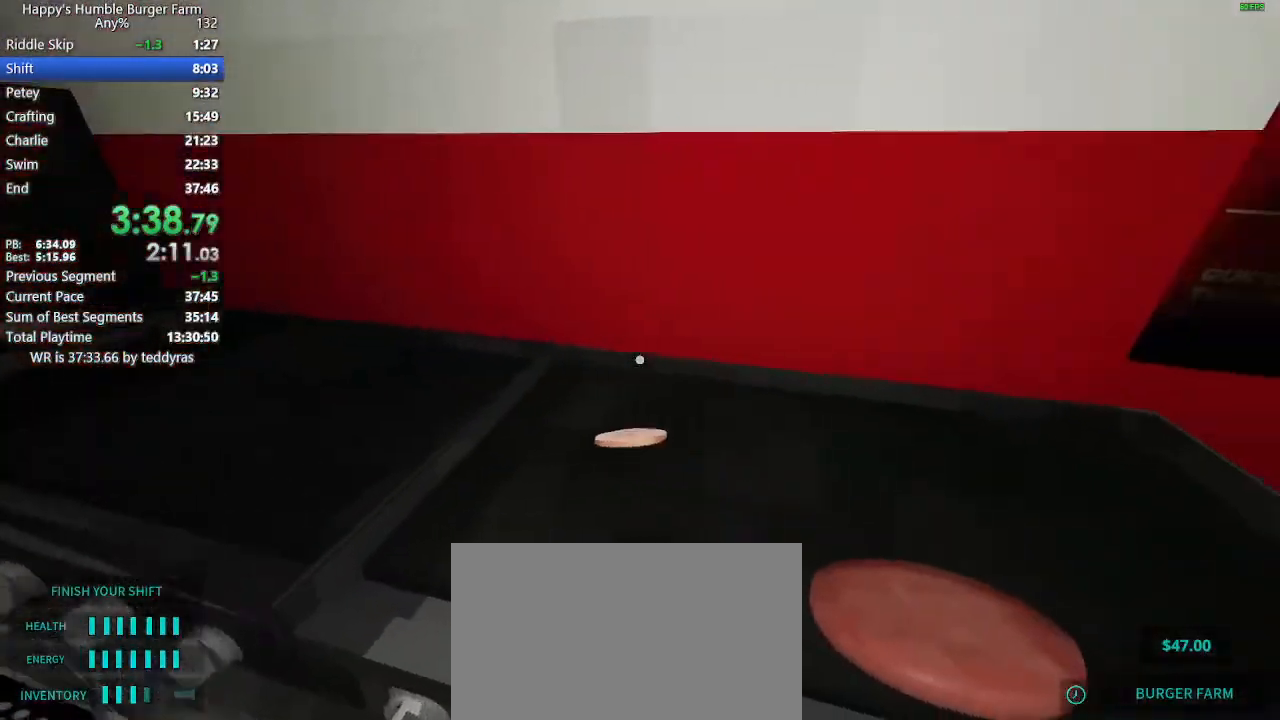
{"keys": [], "mouse": [], "mouse_move": "still", "events": []}
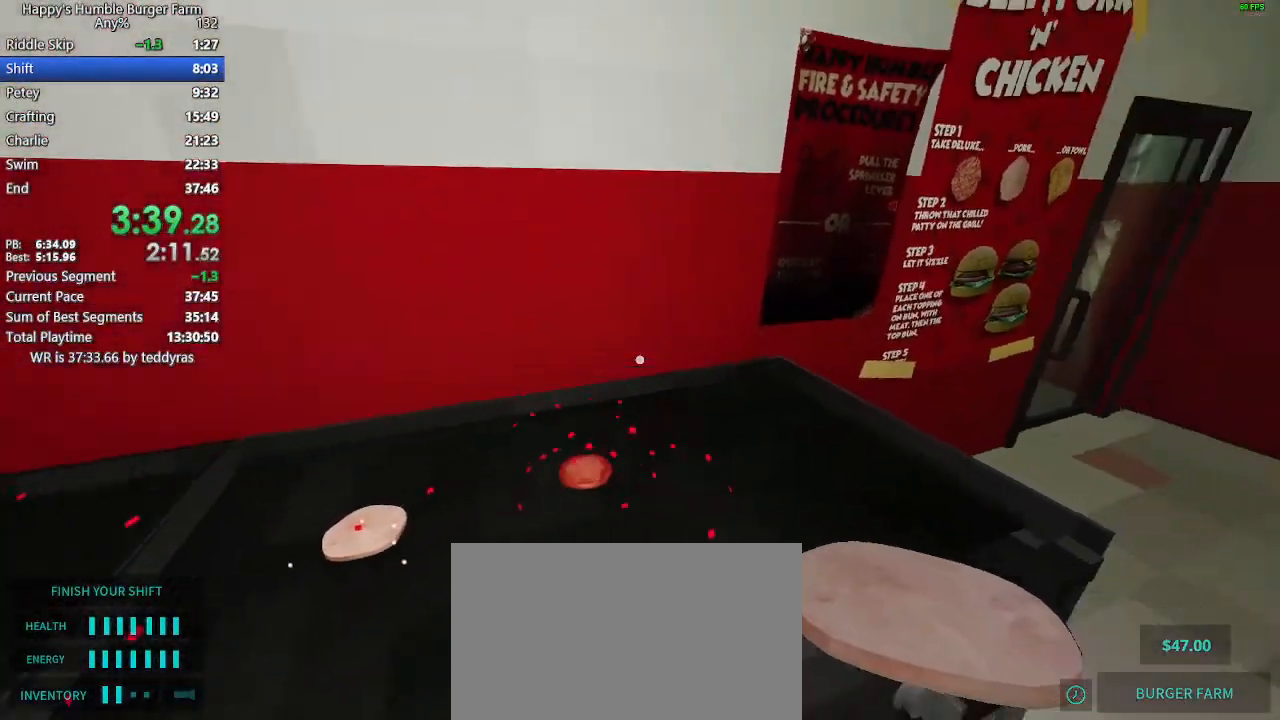
{"keys": [], "mouse": [], "mouse_move": "still", "events": []}
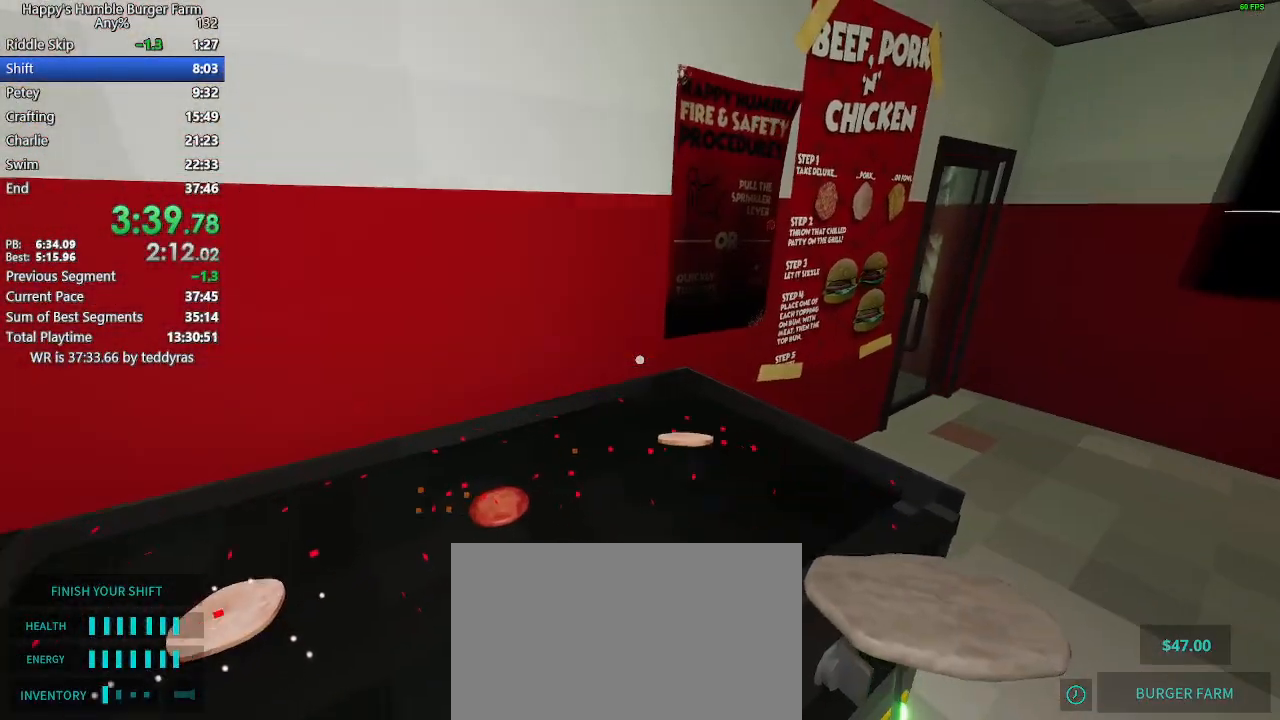
{"keys": [], "mouse": [], "mouse_move": "right", "events": []}
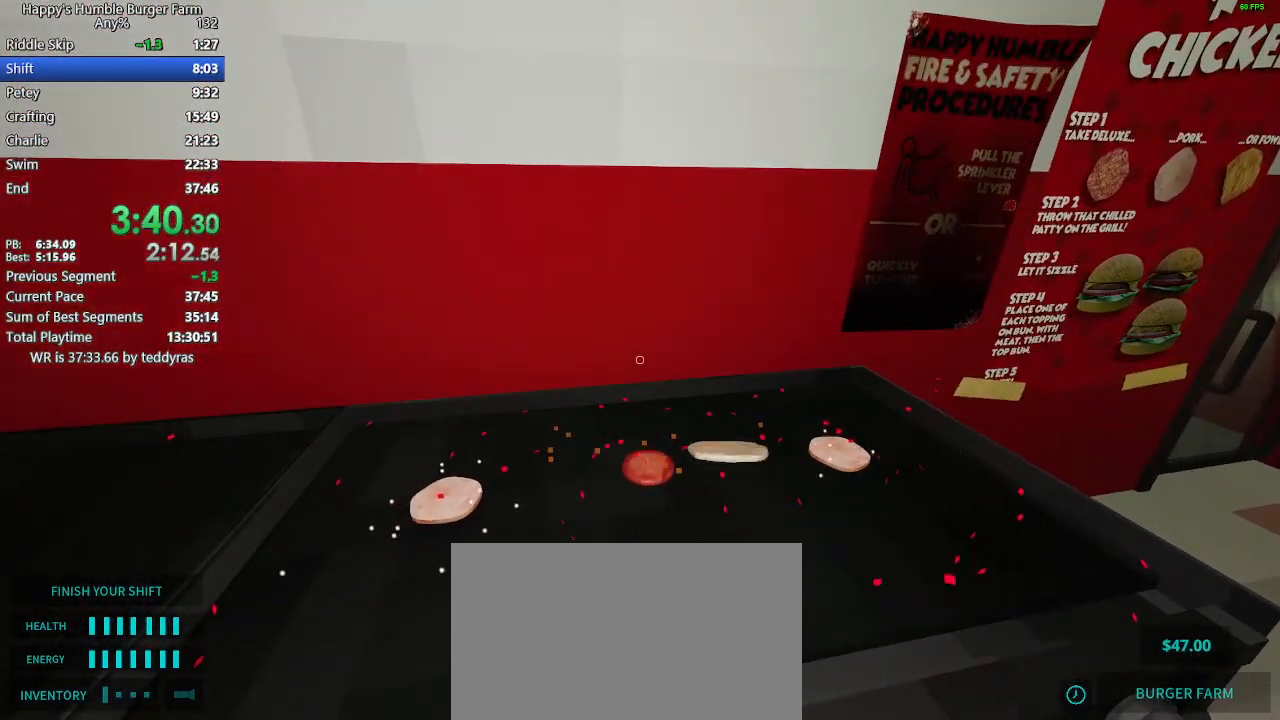
{"keys": ["shift", "w"], "mouse": [], "mouse_move": "still", "events": [[250, "shift", "down"], [250, "w", "down"]]}
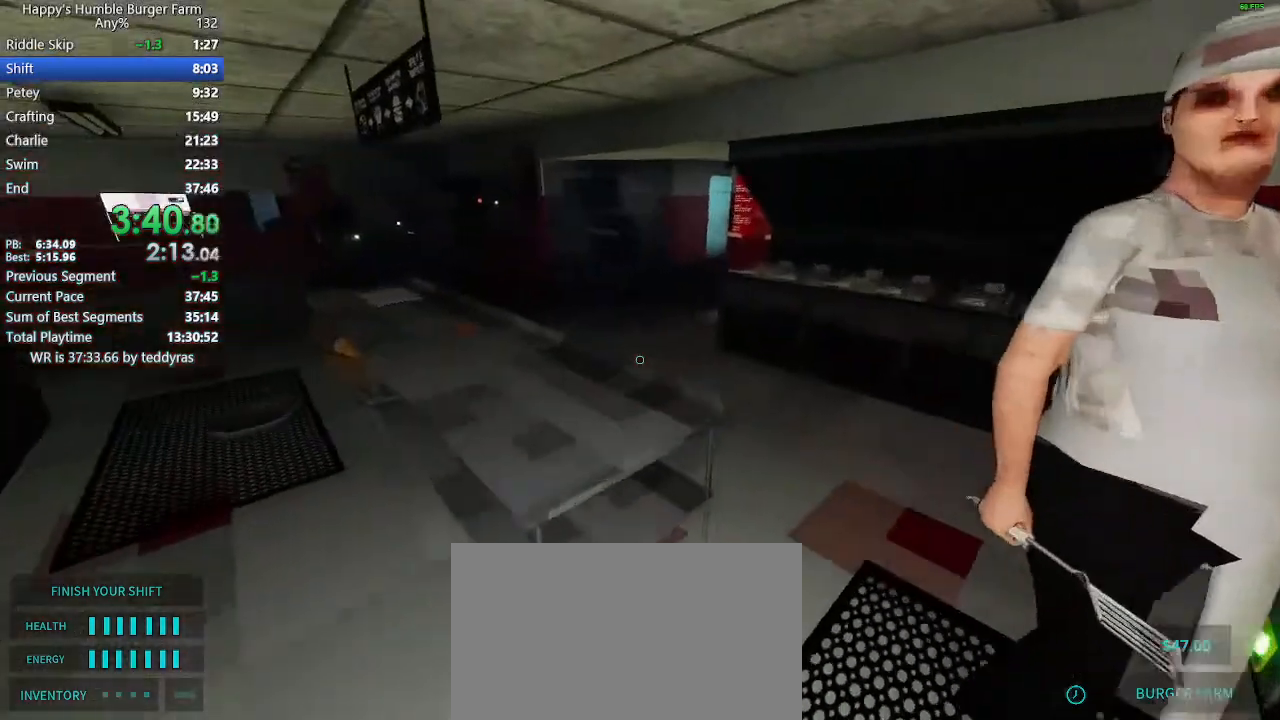
{"keys": ["shift", "w"], "mouse": [], "mouse_move": "still", "events": []}
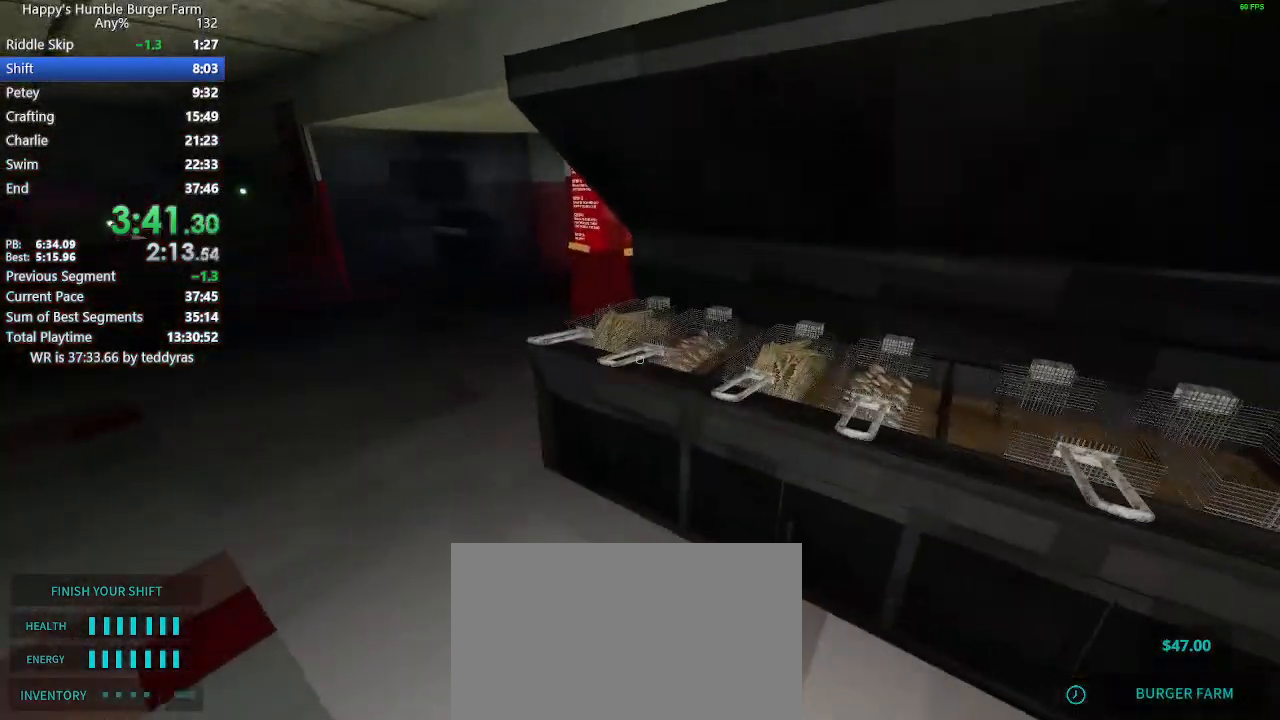
{"keys": [], "mouse": [], "mouse_move": "left", "events": [[150, "shift", "up"], [150, "w", "up"]]}
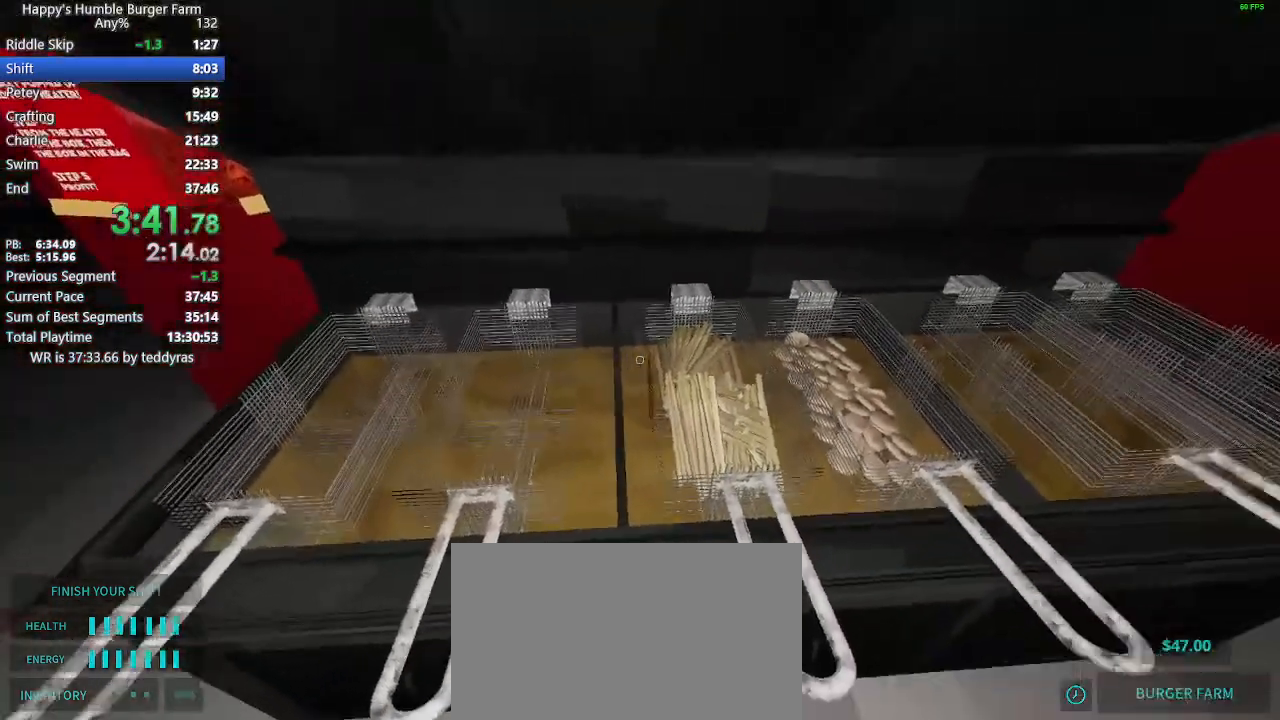
{"keys": ["shift", "w"], "mouse": [], "mouse_move": "left", "events": [[483, "shift", "down"], [483, "w", "down"]]}
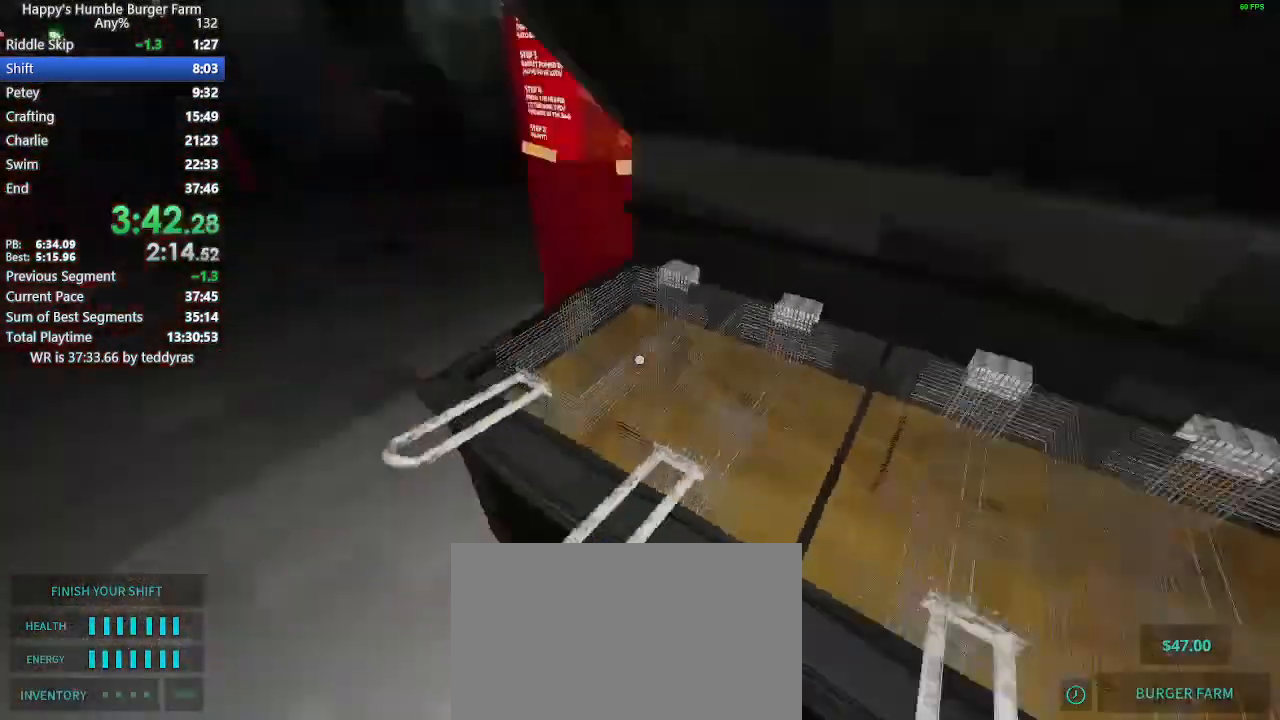
{"keys": ["shift", "w"], "mouse": [], "mouse_move": "right", "events": []}
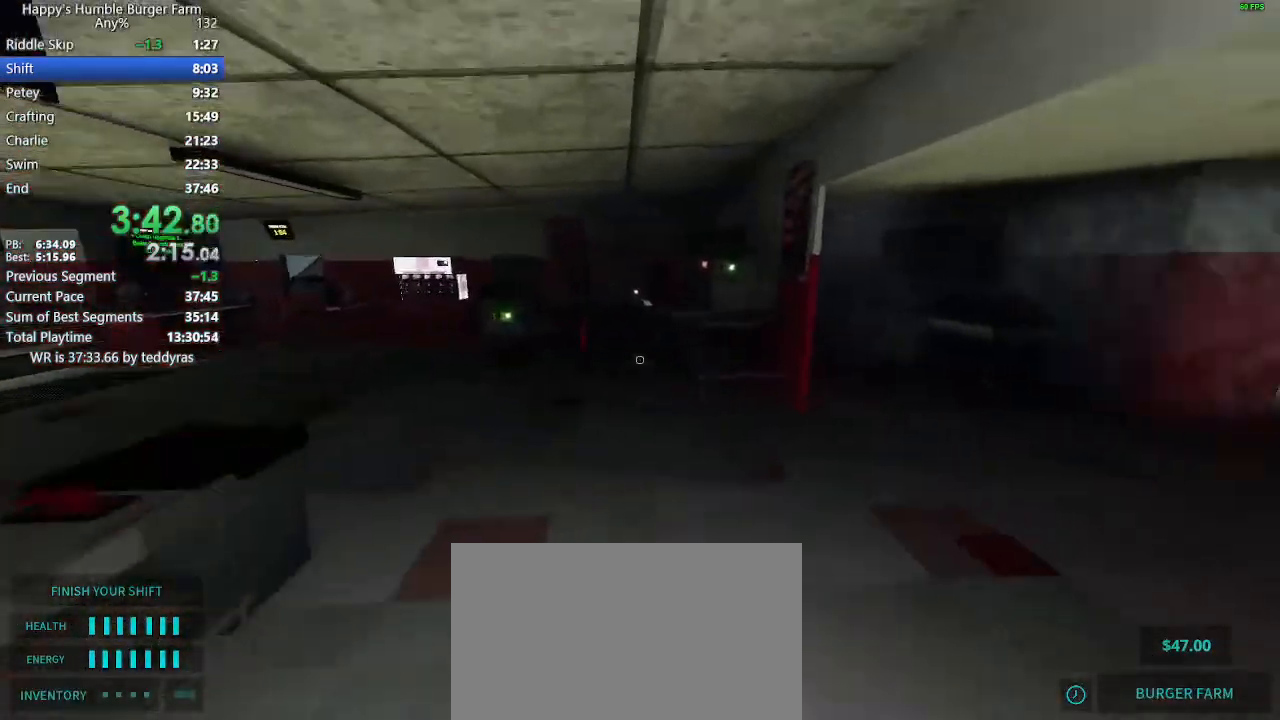
{"keys": ["shift", "w"], "mouse": [], "mouse_move": "still", "events": []}
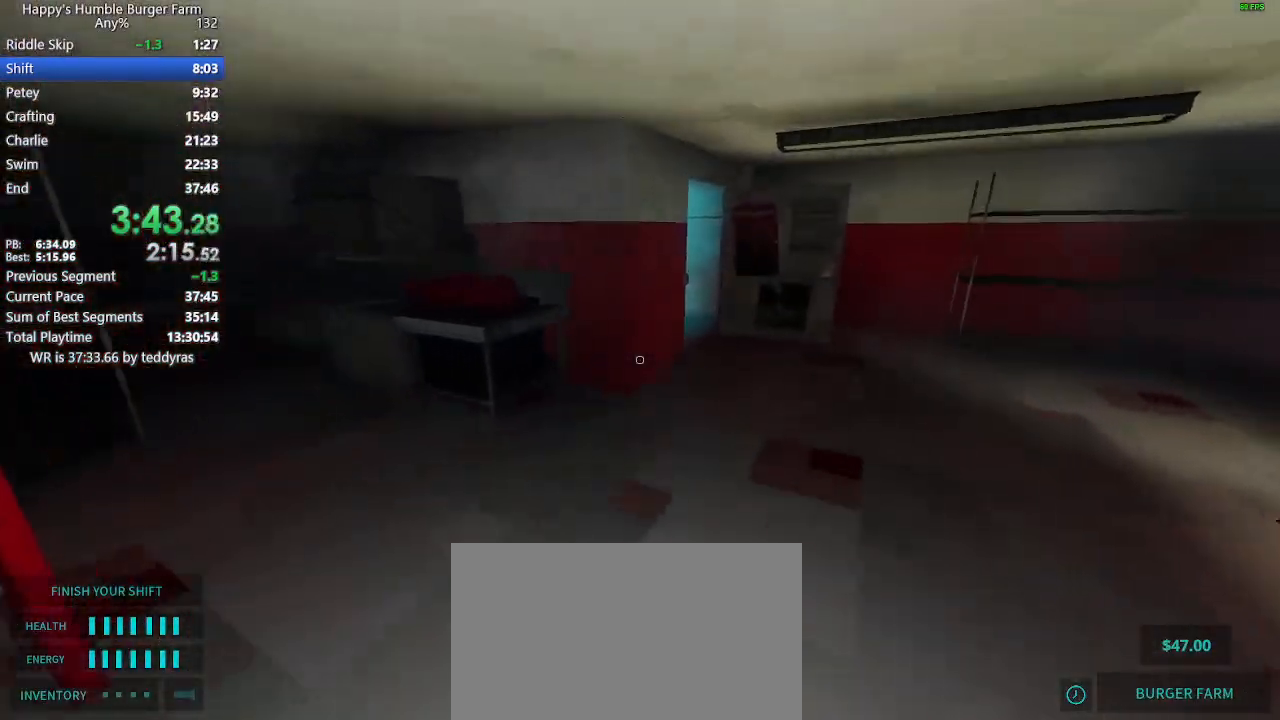
{"keys": ["shift", "w"], "mouse": [], "mouse_move": "still", "events": []}
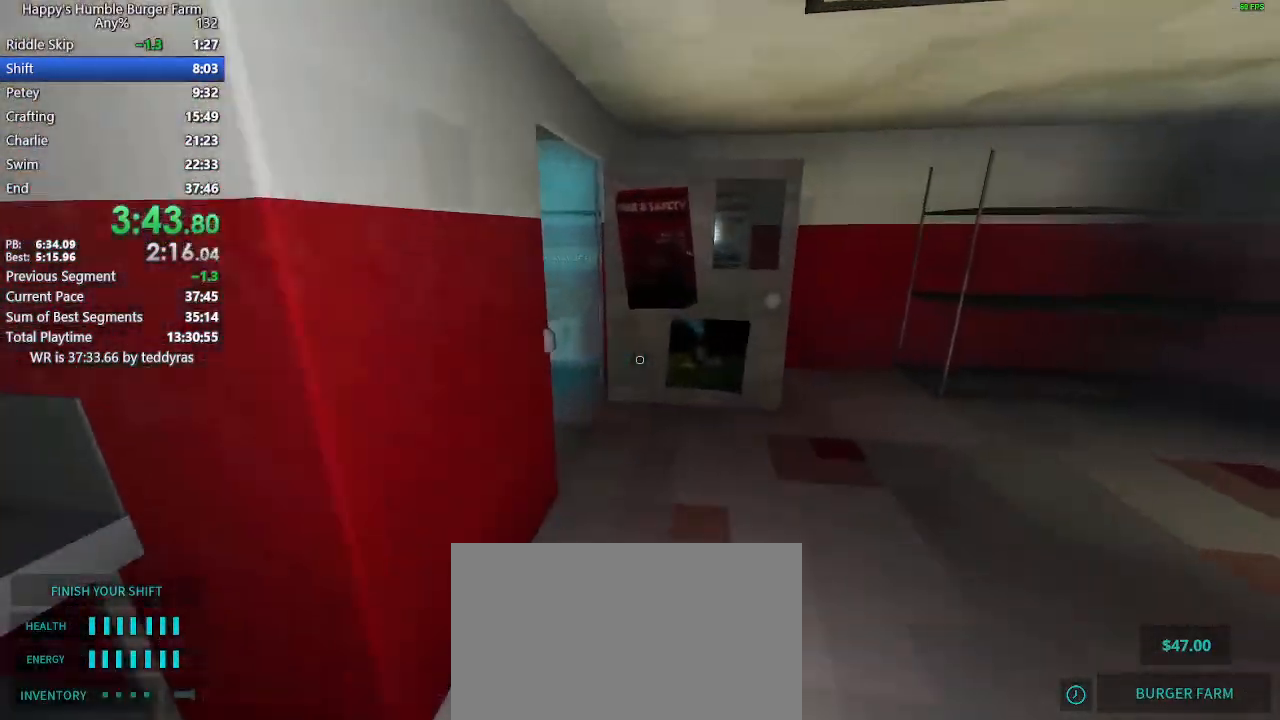
{"keys": ["shift", "w"], "mouse": [], "mouse_move": "left", "events": []}
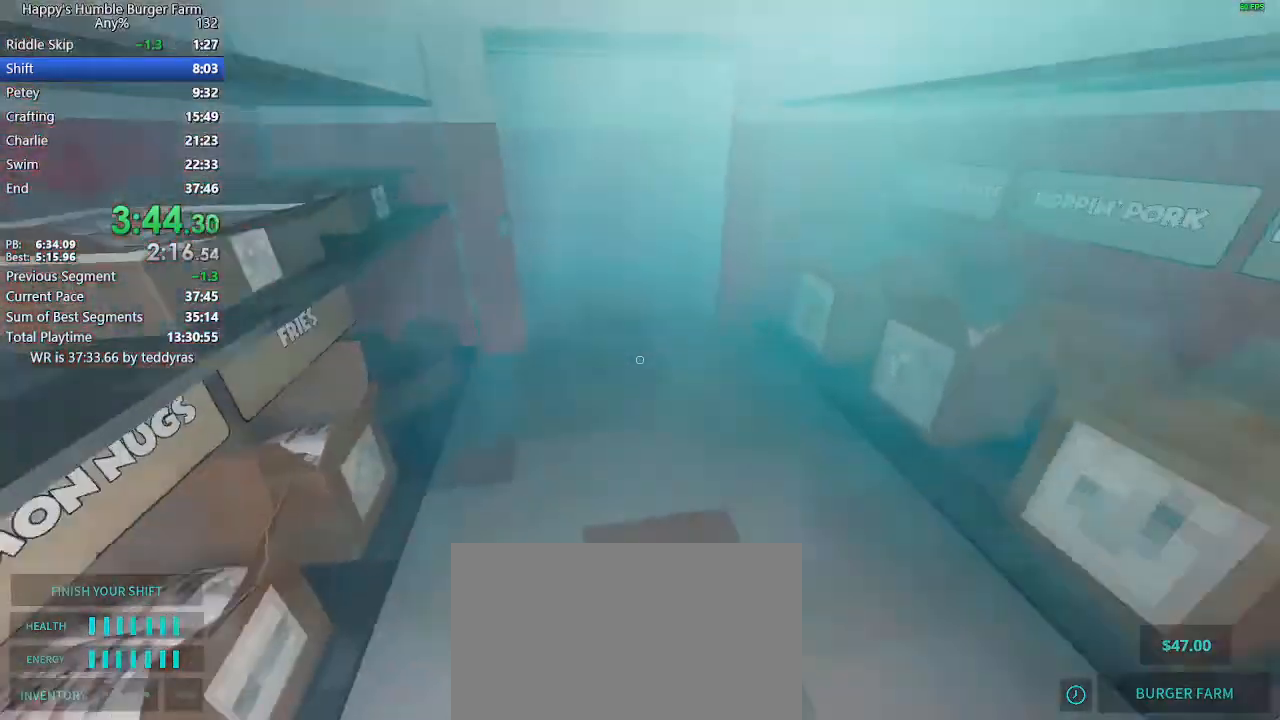
{"keys": ["w"], "mouse": [], "mouse_move": "left", "events": [[150, "shift", "up"], [183, "w", "up"], [467, "w", "down"]]}
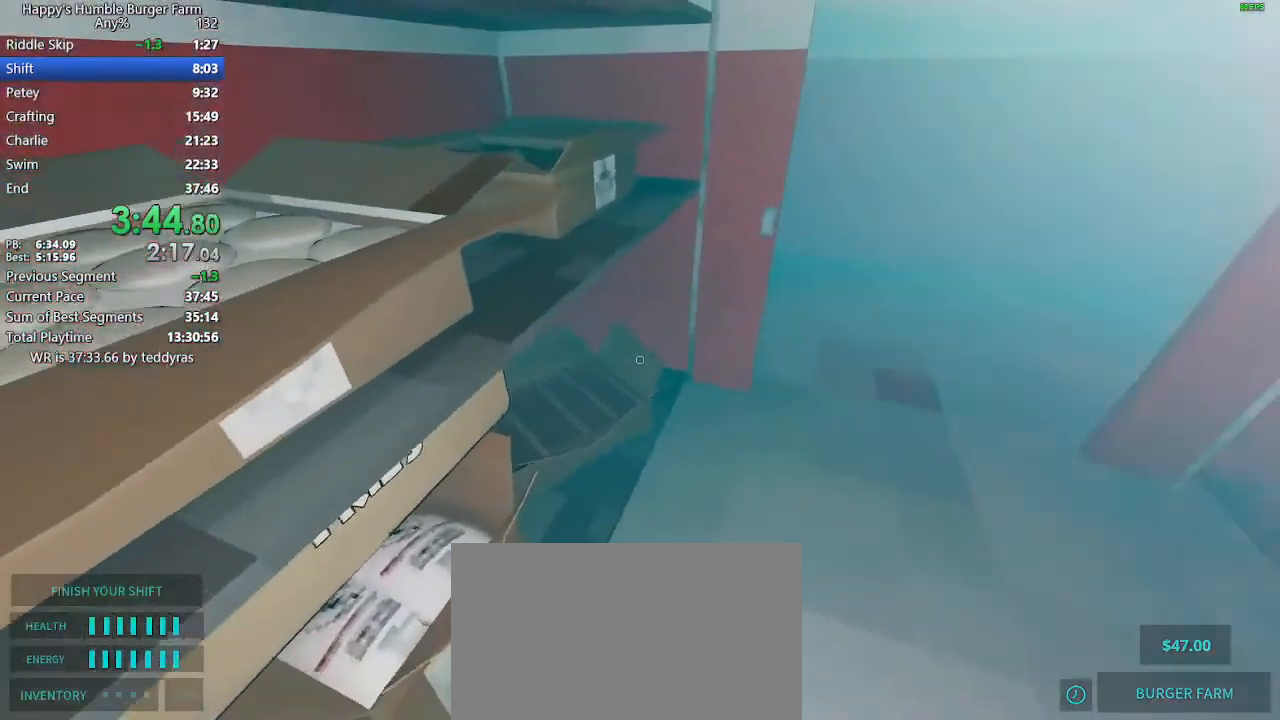
{"keys": ["ctrl"], "mouse": [], "mouse_move": "still", "events": [[17, "shift", "down"], [117, "shift", "up"], [117, "w", "up"], [200, "ctrl", "down"]]}
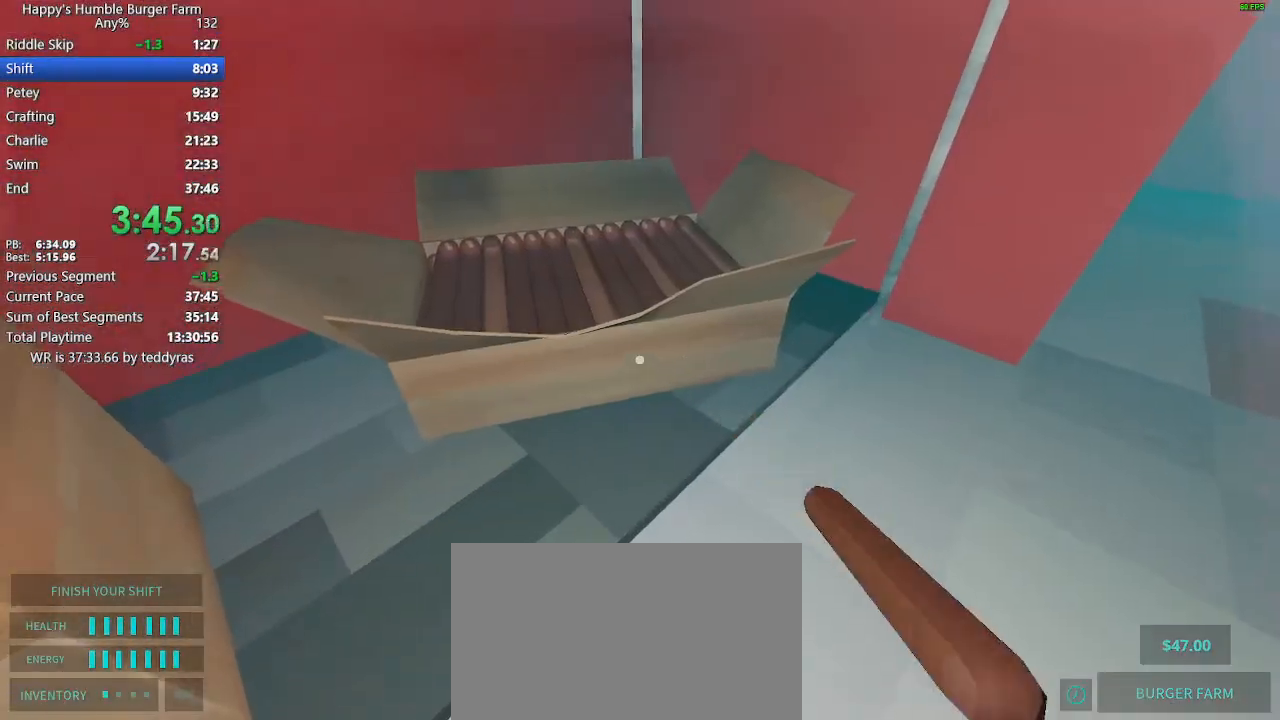
{"keys": ["ctrl"], "mouse": [], "mouse_move": "still", "events": []}
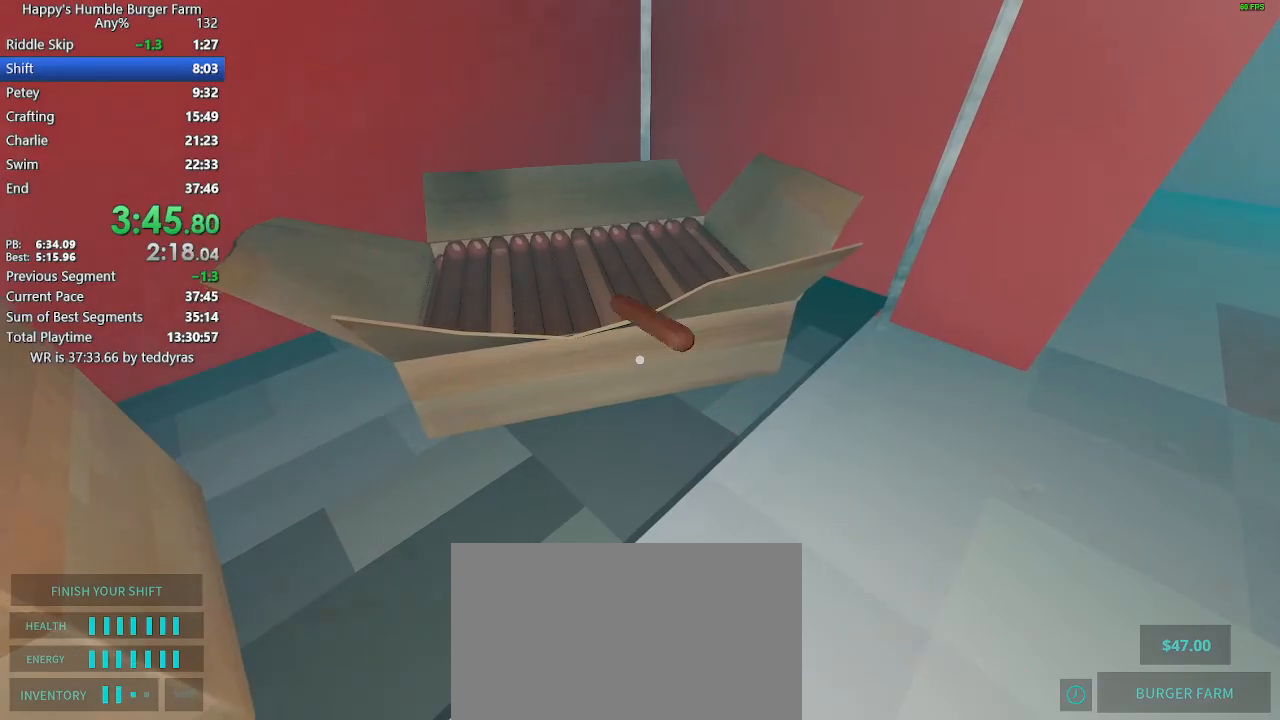
{"keys": ["shift", "w"], "mouse": [], "mouse_move": "left", "events": [[383, "ctrl", "up"], [467, "shift", "down"], [467, "w", "down"]]}